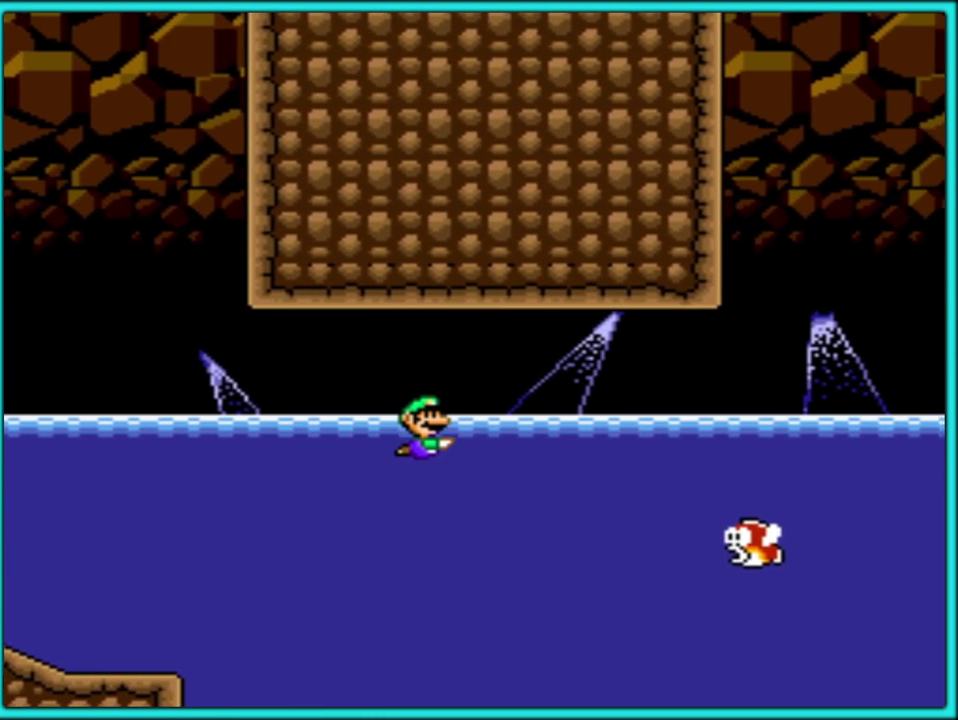
Gameplay with a controller (Nintendo layout); each line is a JSON object with the inputs held at the frame after it. "events" lists button and stick changes between this image and that frame as [ms after this image, input, new state], when the widget could be followed in between. Not read: L3 R3.
{"buttons": ["Y", "DPAD_RIGHT"], "events": []}
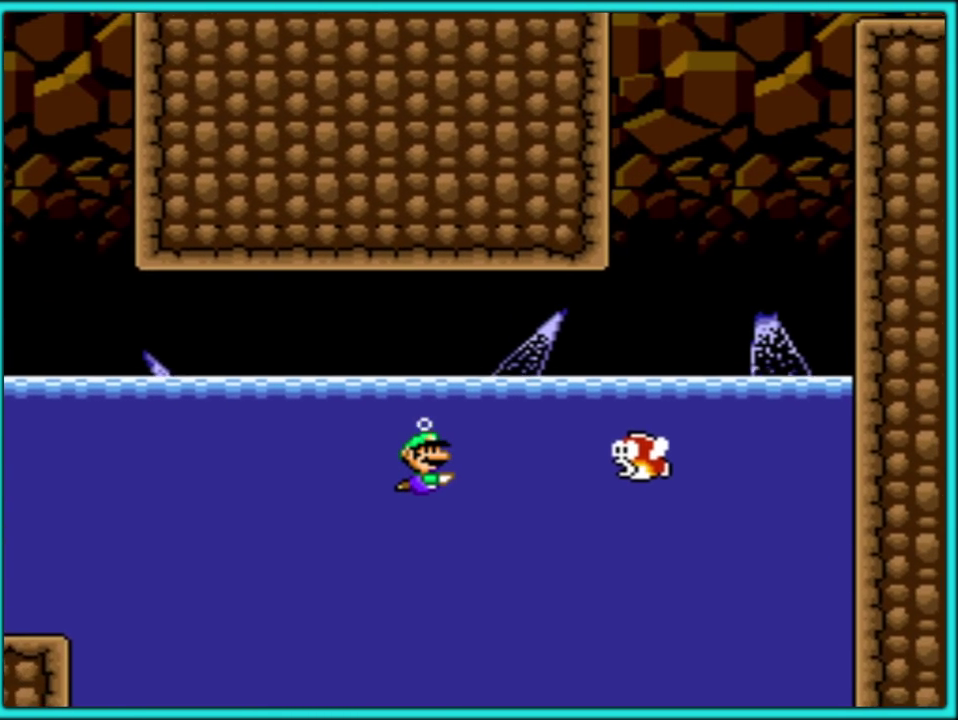
{"buttons": ["B", "Y", "DPAD_RIGHT"], "events": [[467, "B", "down"]]}
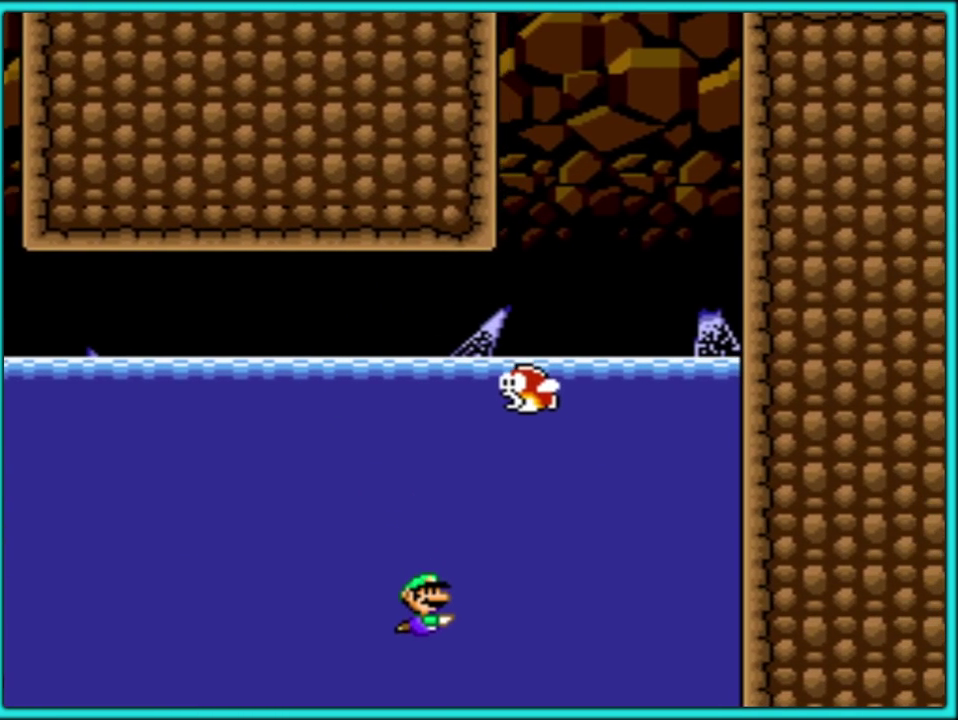
{"buttons": ["Y", "DPAD_RIGHT"], "events": [[67, "B", "up"], [183, "B", "down"], [283, "B", "up"], [367, "B", "down"], [433, "B", "up"]]}
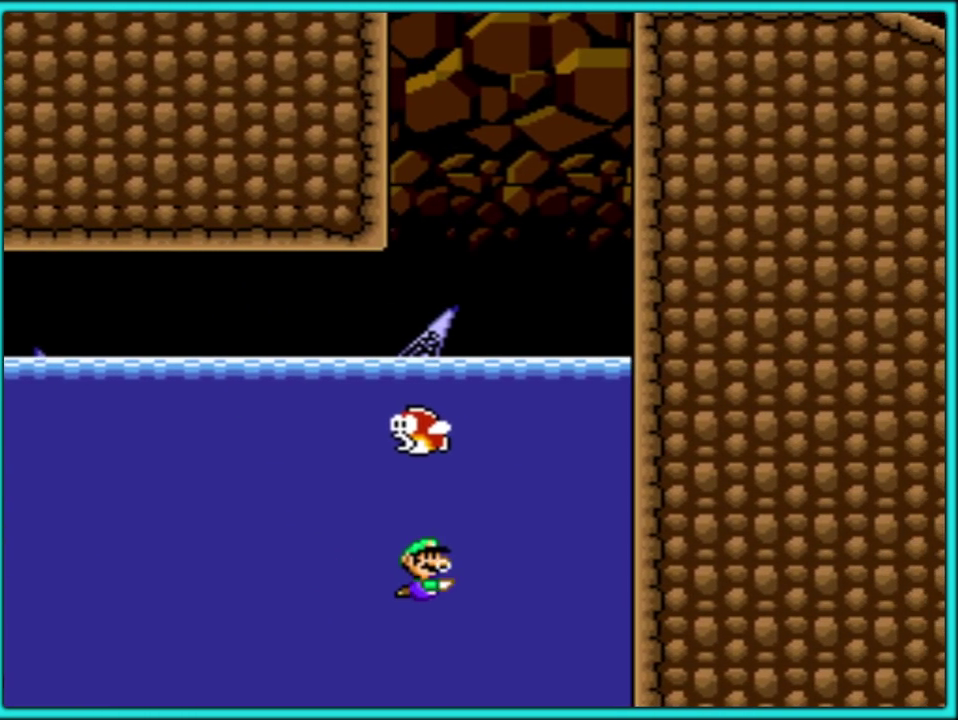
{"buttons": ["Y", "DPAD_UP", "DPAD_LEFT"], "events": [[200, "B", "down"], [200, "DPAD_UP", "down"], [300, "B", "up"], [367, "B", "down"], [367, "DPAD_RIGHT", "up"], [450, "B", "up"], [450, "DPAD_LEFT", "down"]]}
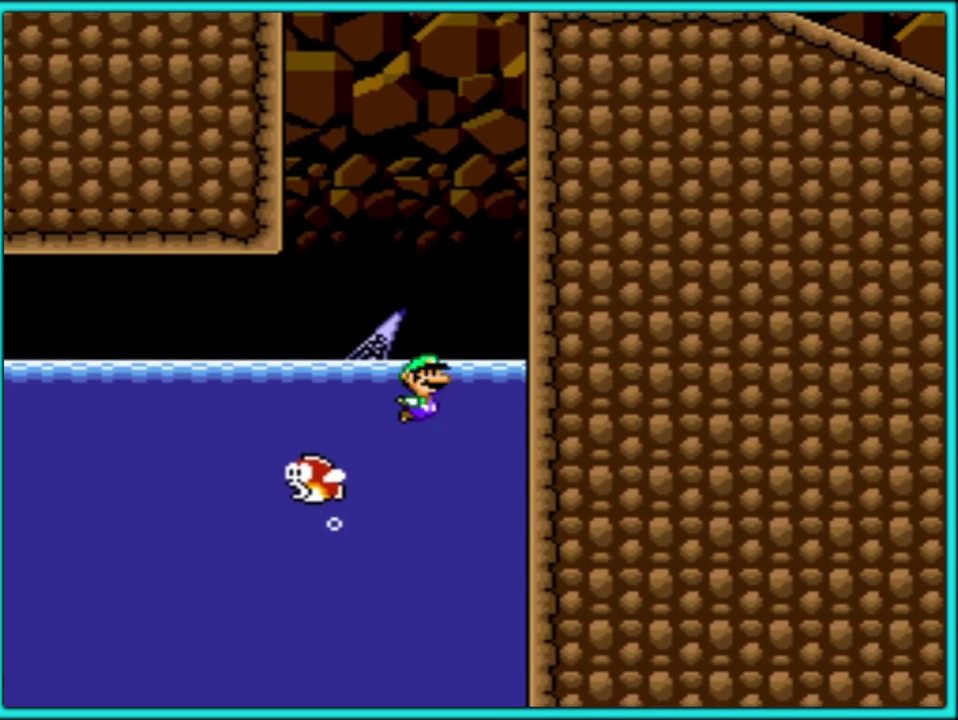
{"buttons": ["Y", "DPAD_RIGHT"], "events": [[33, "B", "down"], [100, "DPAD_LEFT", "up"], [133, "DPAD_RIGHT", "down"], [133, "DPAD_UP", "up"], [367, "B", "up"]]}
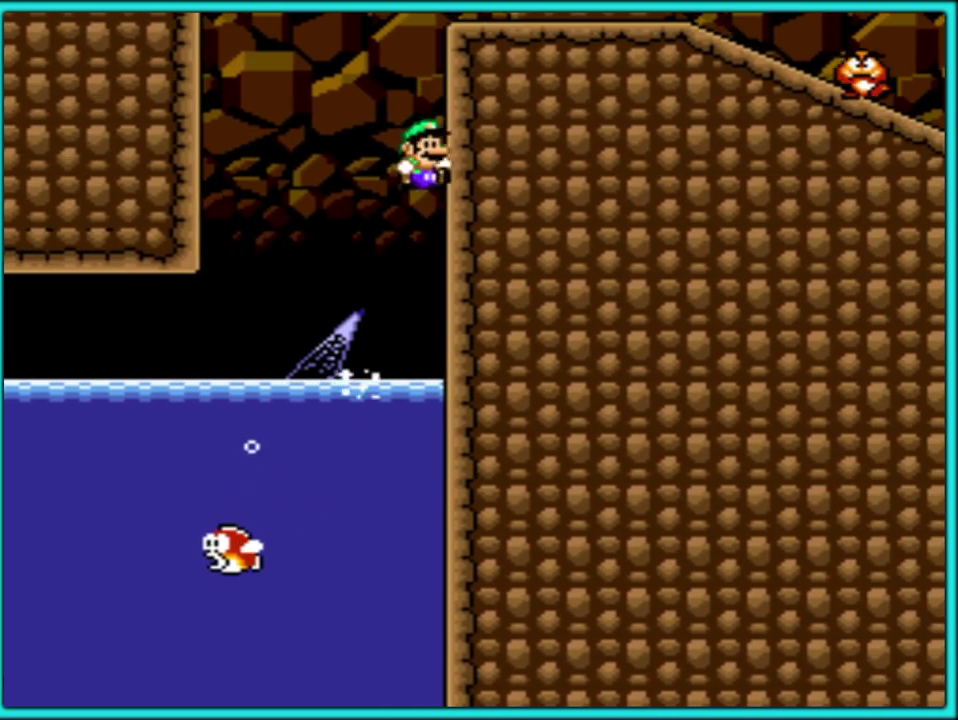
{"buttons": ["Y", "DPAD_LEFT"], "events": [[50, "B", "down"], [183, "DPAD_UP", "down"], [267, "DPAD_LEFT", "down"], [267, "DPAD_RIGHT", "up"], [267, "DPAD_UP", "up"], [500, "B", "up"]]}
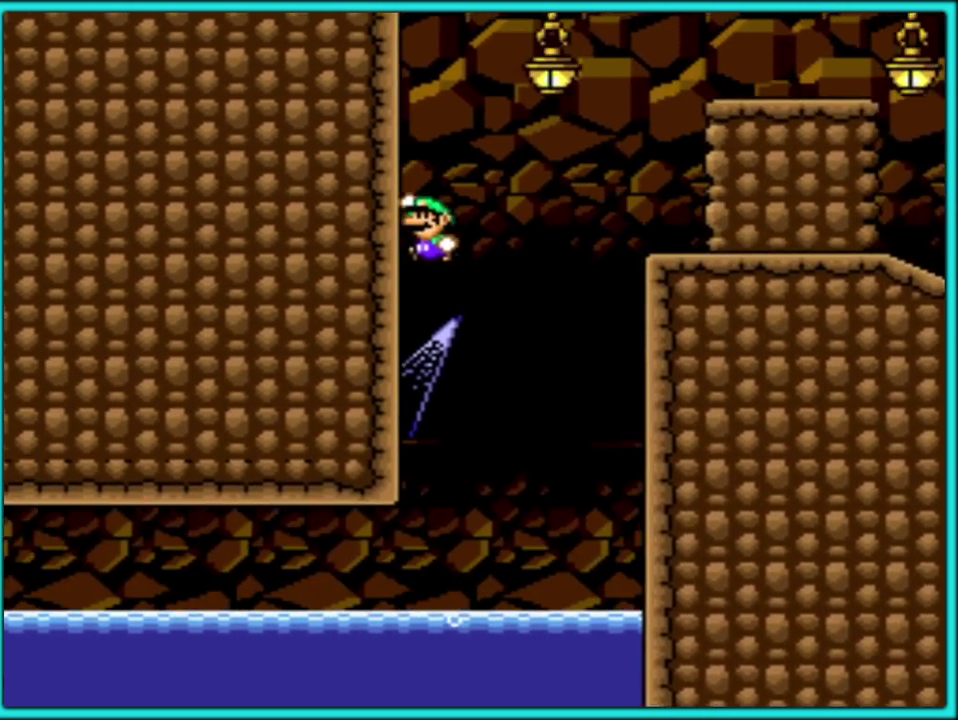
{"buttons": ["Y", "DPAD_RIGHT"], "events": [[100, "B", "down"], [200, "DPAD_LEFT", "up"], [217, "DPAD_RIGHT", "down"], [317, "B", "up"]]}
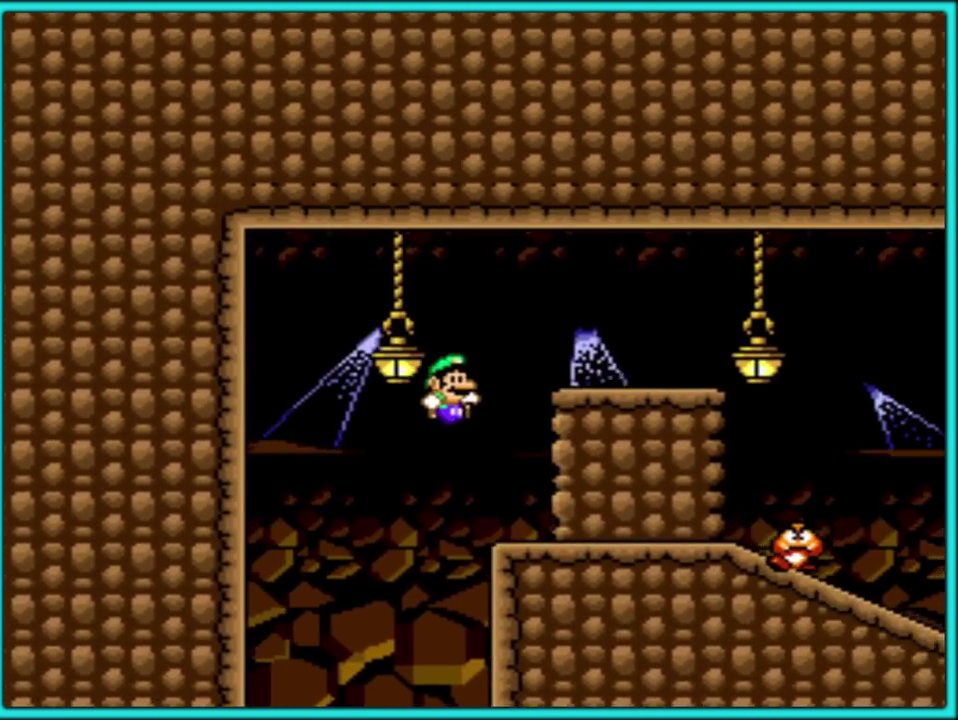
{"buttons": ["Y", "DPAD_RIGHT"], "events": [[283, "B", "down"], [367, "B", "up"]]}
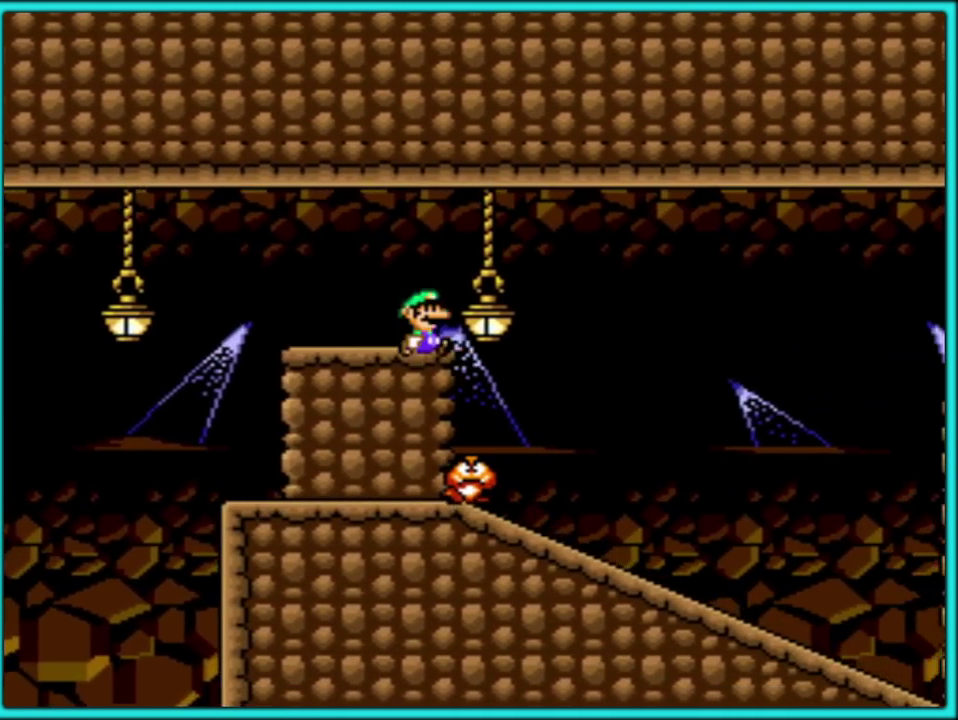
{"buttons": ["Y", "DPAD_RIGHT"], "events": []}
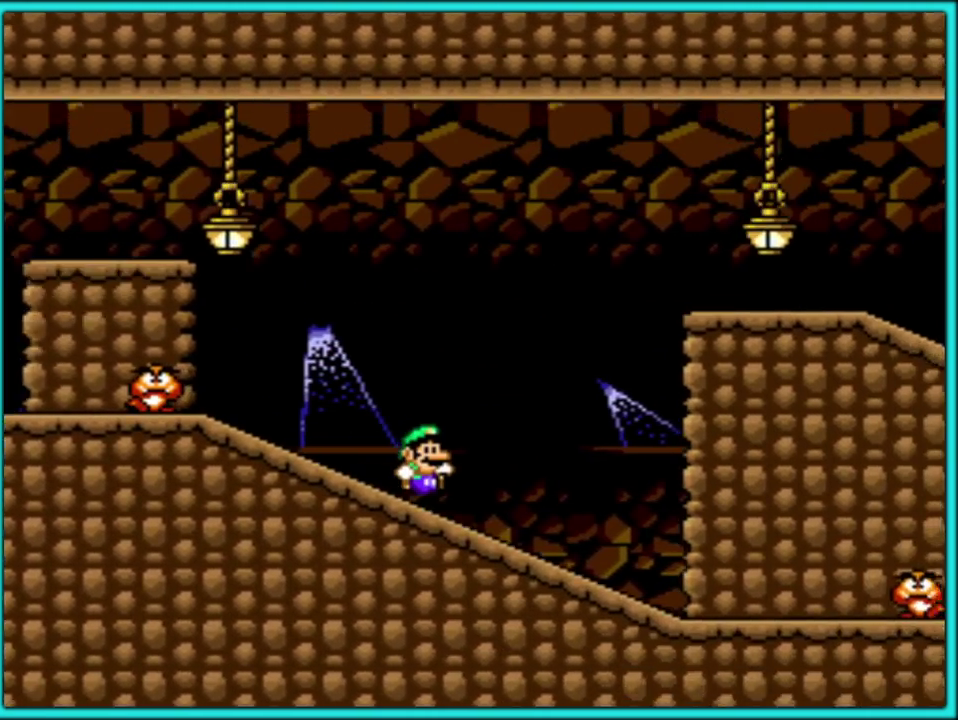
{"buttons": ["Y", "DPAD_RIGHT"], "events": [[383, "B", "down"], [483, "B", "up"]]}
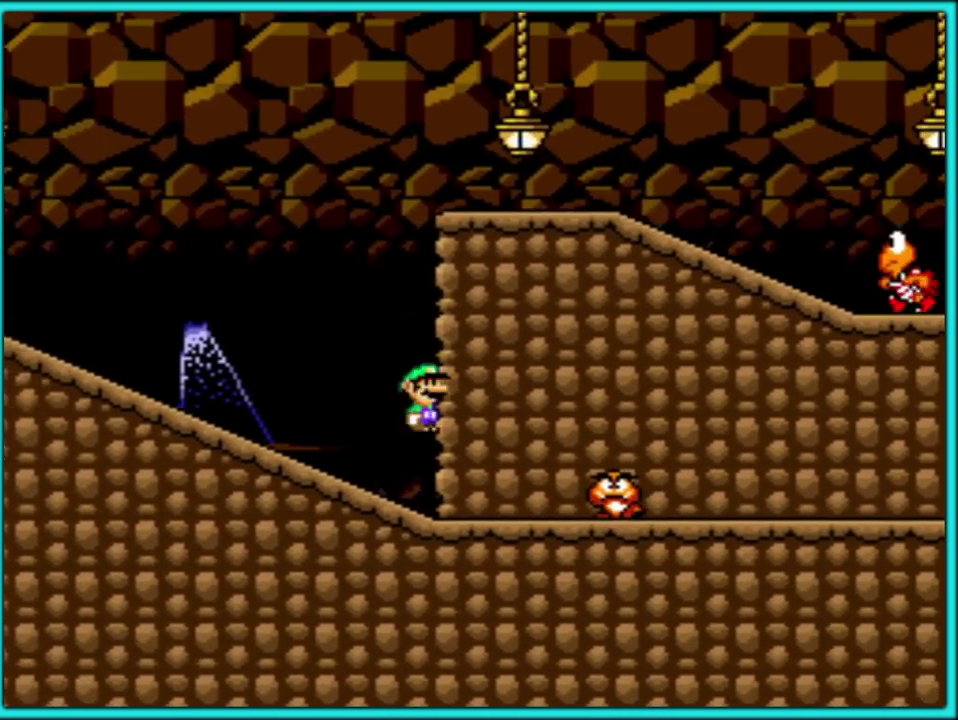
{"buttons": ["Y", "DPAD_RIGHT"], "events": []}
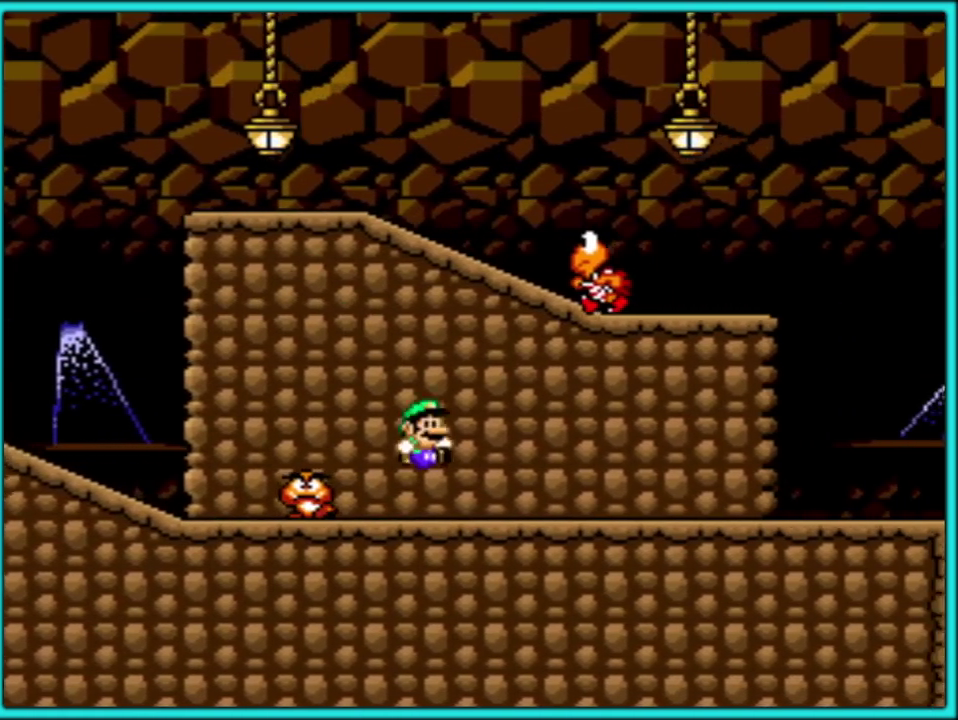
{"buttons": ["Y", "DPAD_RIGHT"], "events": []}
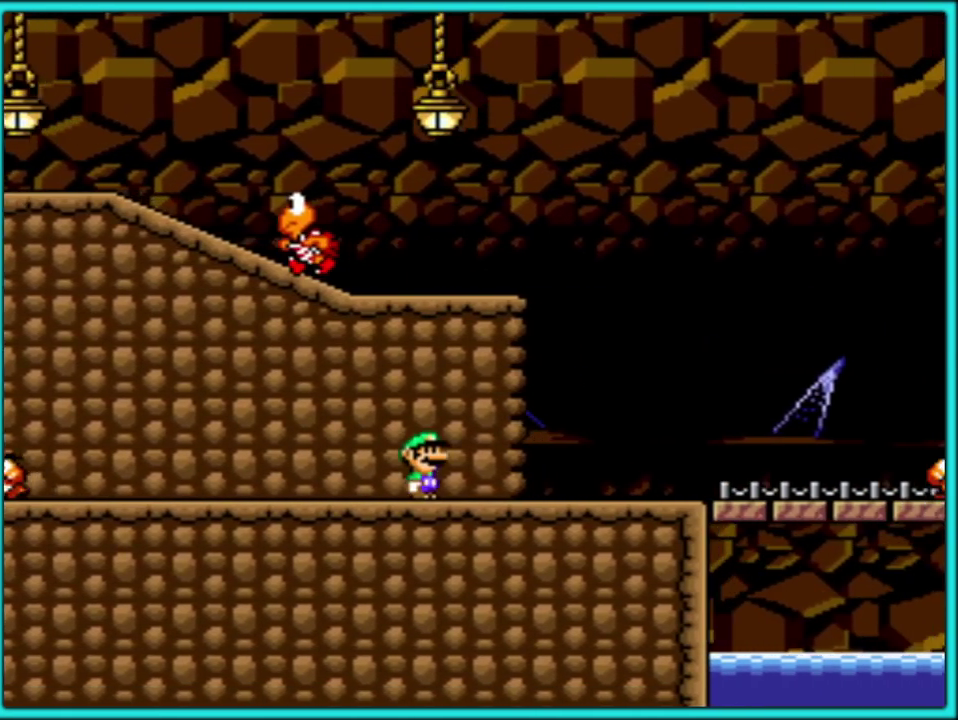
{"buttons": ["Y", "DPAD_RIGHT"], "events": []}
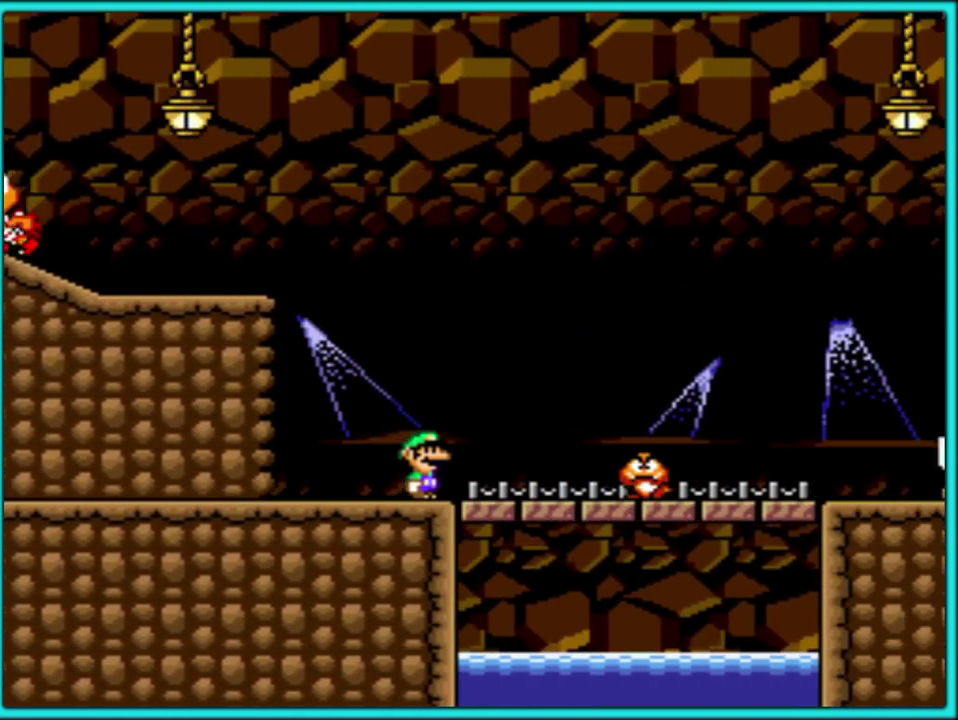
{"buttons": ["Y", "DPAD_RIGHT"], "events": [[33, "B", "down"], [150, "B", "up"]]}
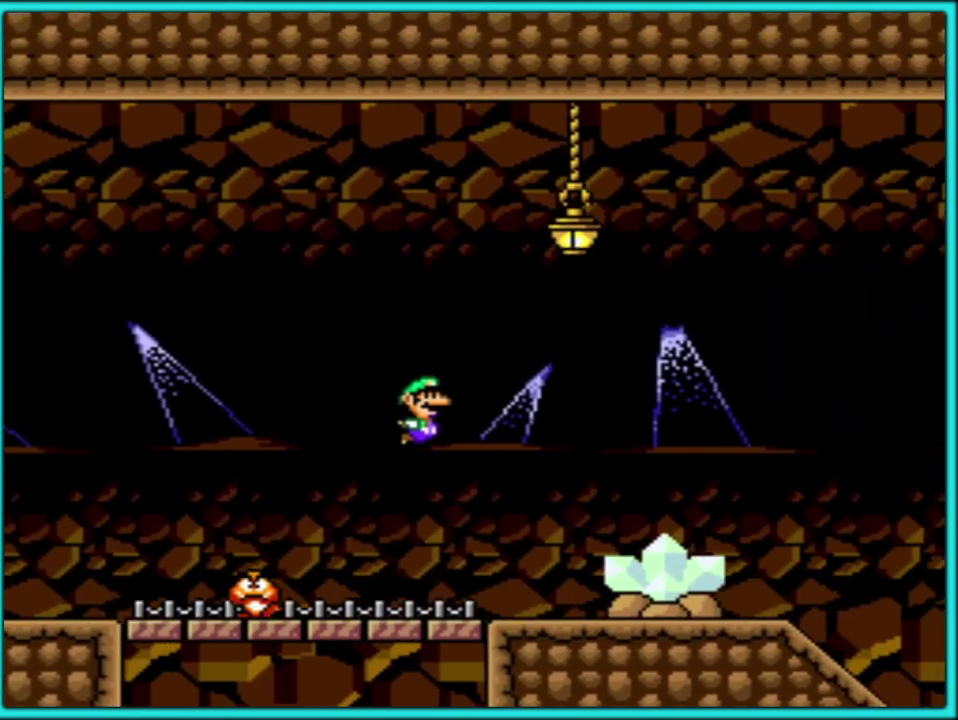
{"buttons": ["B", "Y", "DPAD_RIGHT"], "events": [[400, "B", "down"]]}
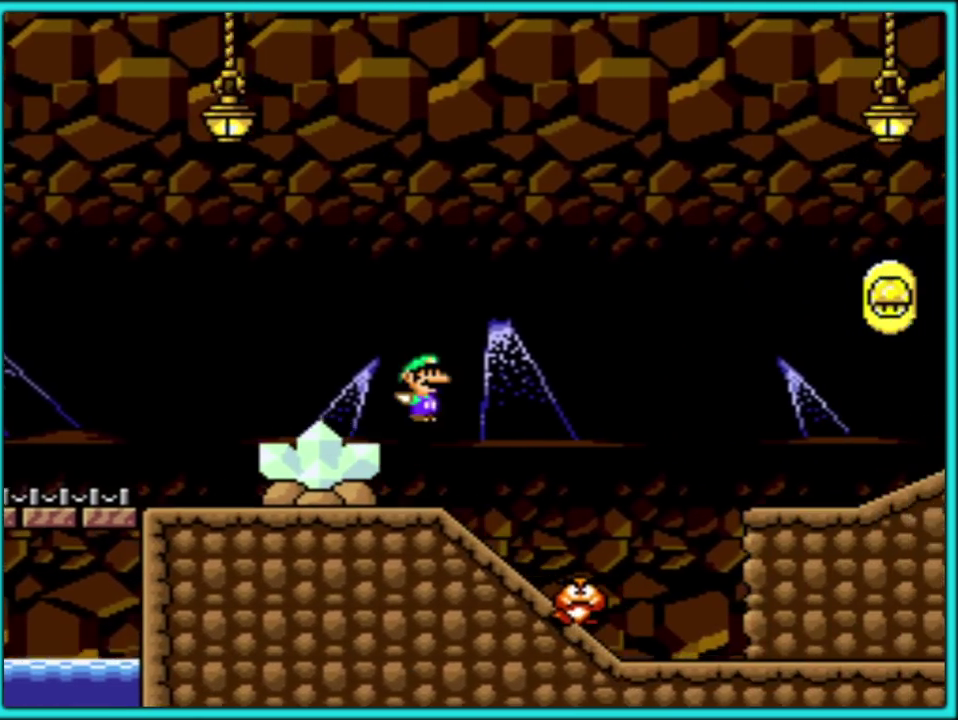
{"buttons": ["B", "Y", "DPAD_RIGHT"], "events": []}
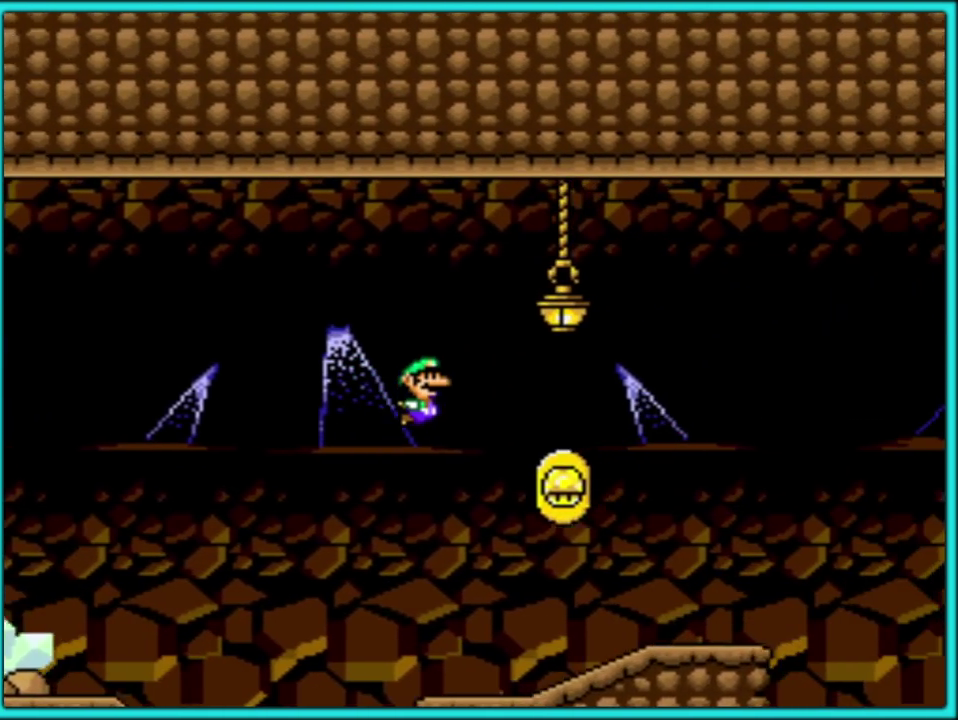
{"buttons": ["B", "Y", "DPAD_RIGHT"], "events": [[33, "B", "up"], [367, "B", "down"]]}
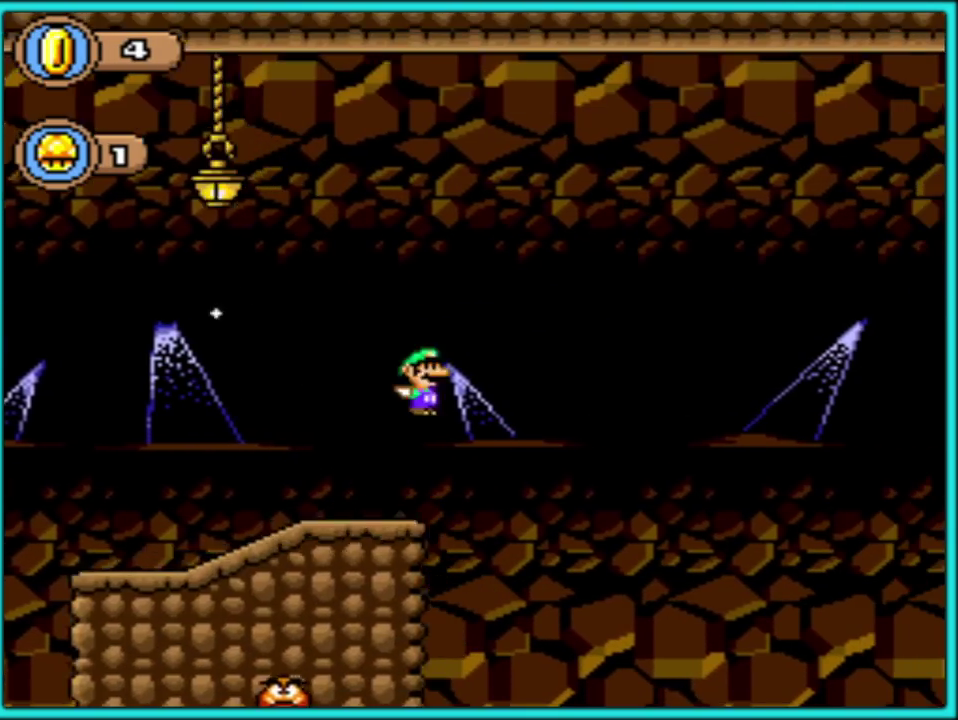
{"buttons": ["B", "DPAD_RIGHT"], "events": [[367, "Y", "up"]]}
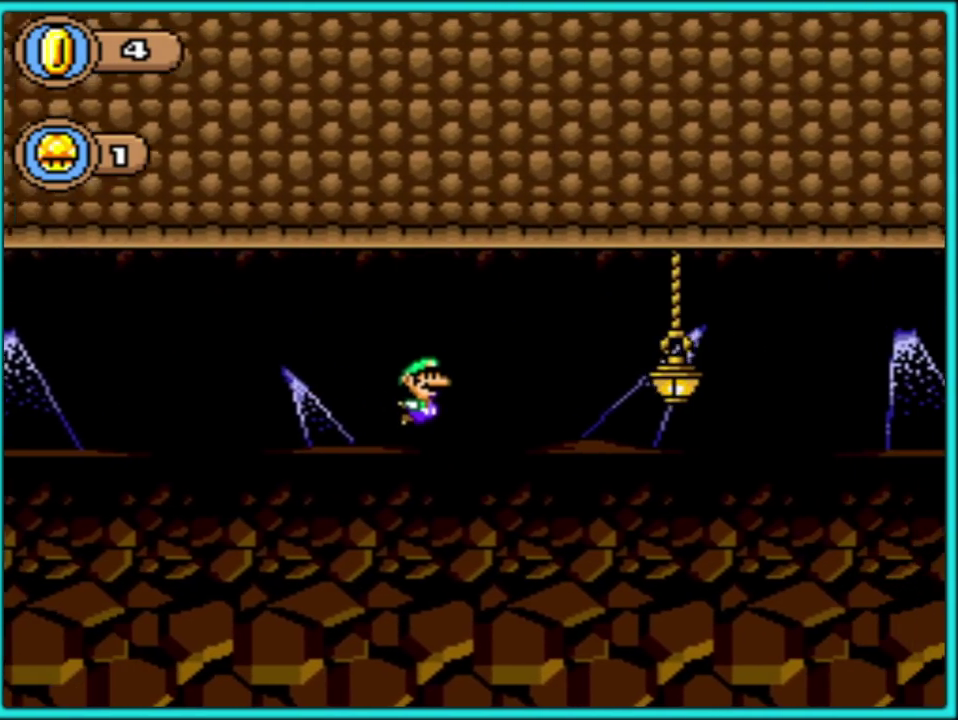
{"buttons": ["B", "Y", "DPAD_RIGHT"], "events": [[33, "Y", "down"], [383, "Y", "up"], [500, "Y", "down"]]}
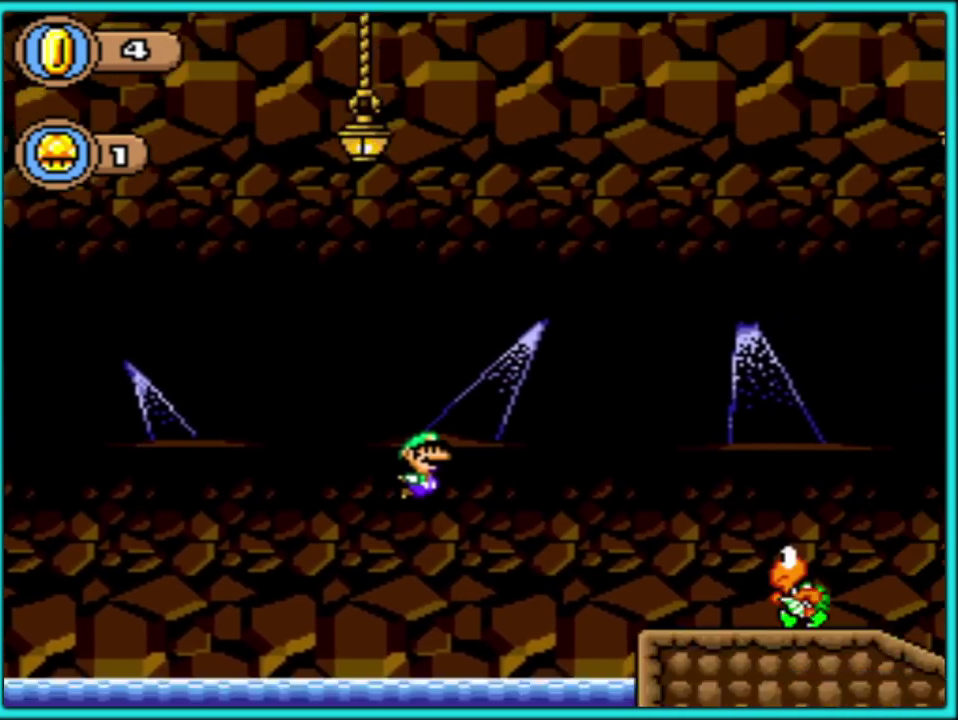
{"buttons": ["B", "Y", "DPAD_UP", "DPAD_LEFT"], "events": [[133, "B", "up"], [200, "DPAD_LEFT", "down"], [200, "DPAD_RIGHT", "up"], [333, "B", "down"], [350, "DPAD_UP", "down"]]}
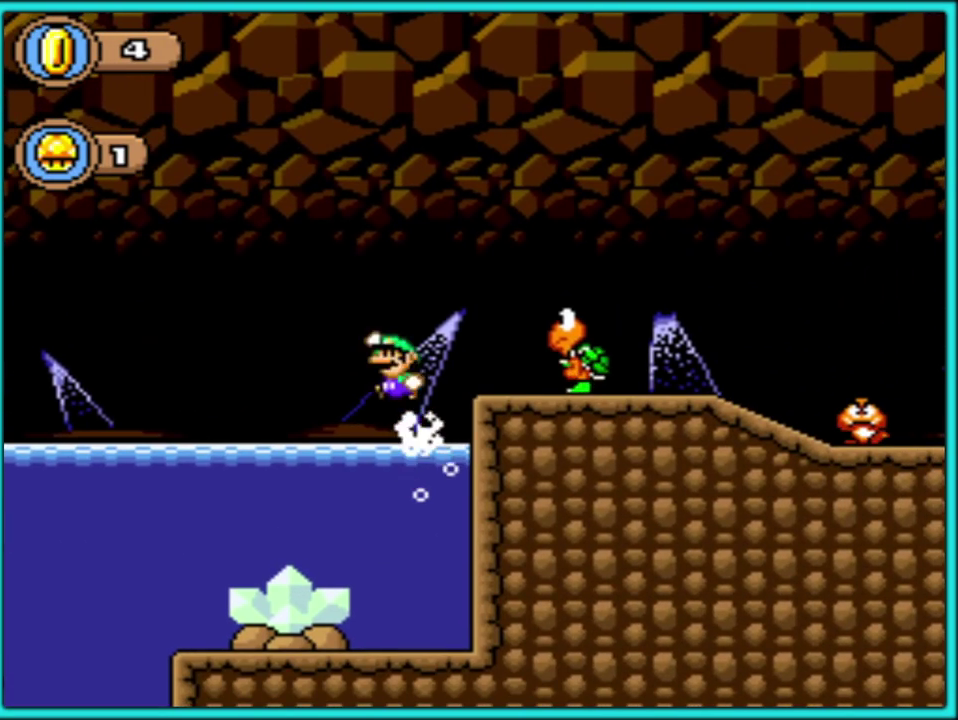
{"buttons": ["B", "Y", "DPAD_RIGHT"], "events": [[33, "DPAD_LEFT", "up"], [67, "DPAD_RIGHT", "down"], [100, "DPAD_UP", "up"]]}
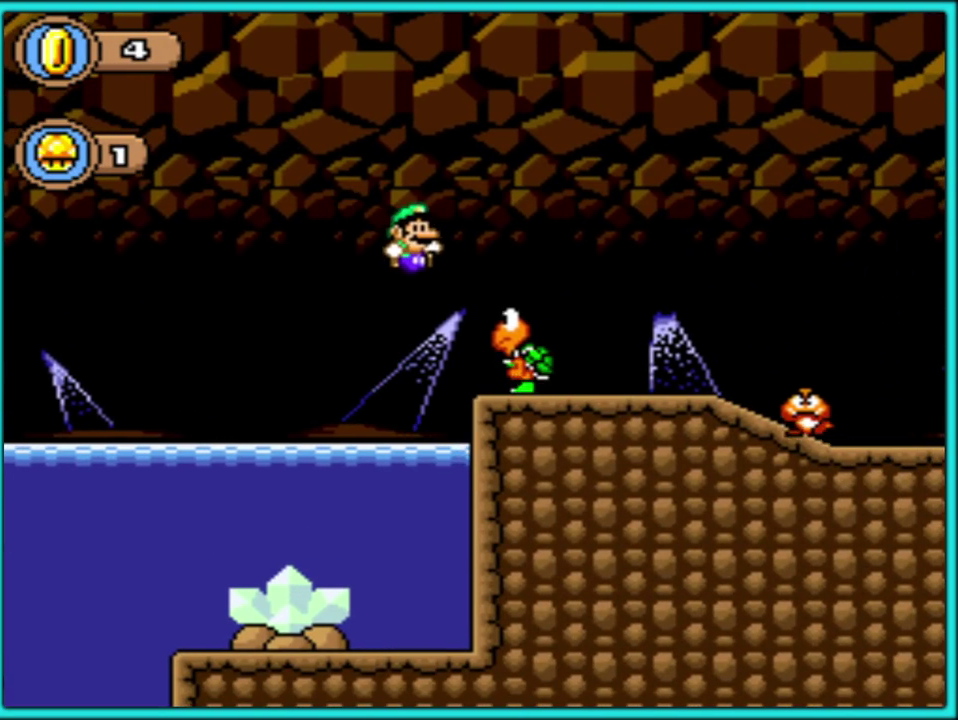
{"buttons": ["Y", "DPAD_LEFT"], "events": [[267, "DPAD_RIGHT", "up"], [283, "B", "up"], [283, "DPAD_LEFT", "down"]]}
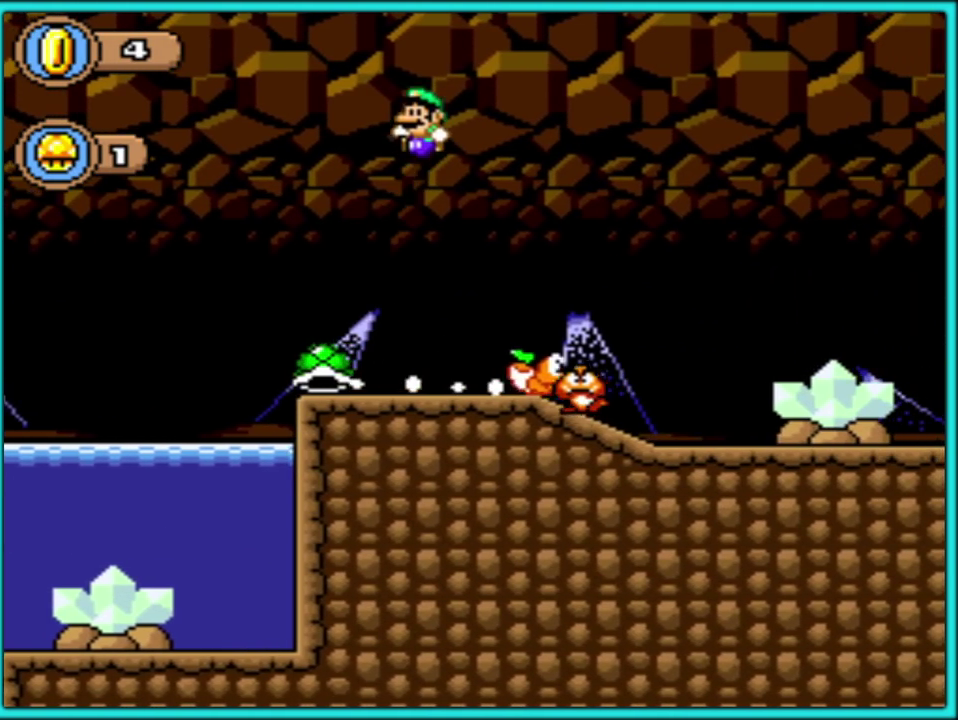
{"buttons": ["B", "Y", "DPAD_RIGHT"], "events": [[233, "DPAD_LEFT", "up"], [267, "DPAD_RIGHT", "down"], [483, "B", "down"]]}
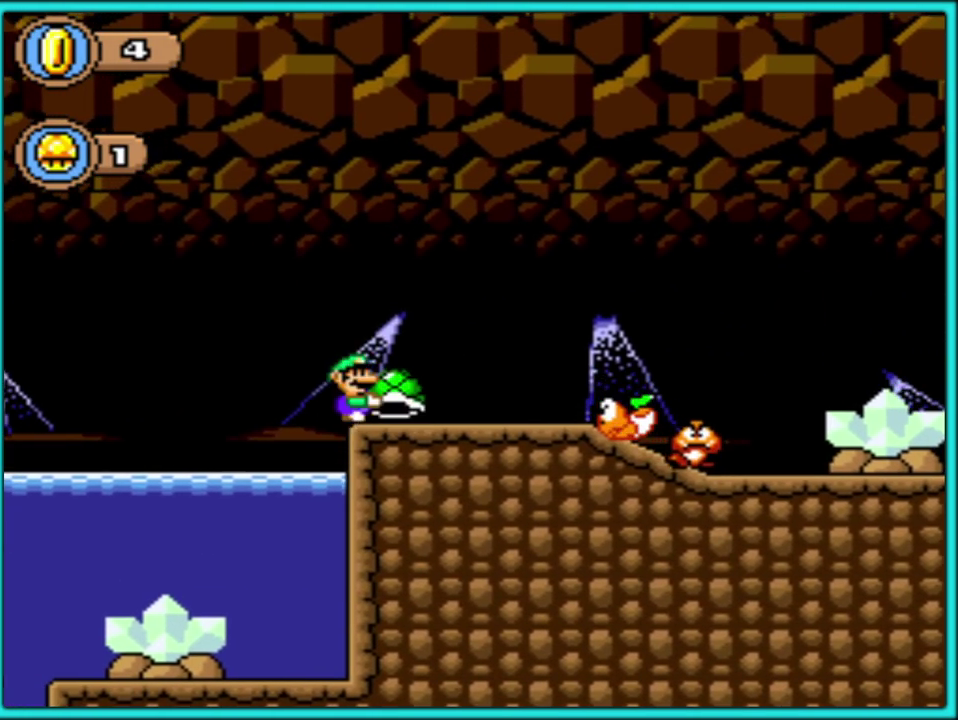
{"buttons": ["B", "Y", "DPAD_RIGHT"], "events": []}
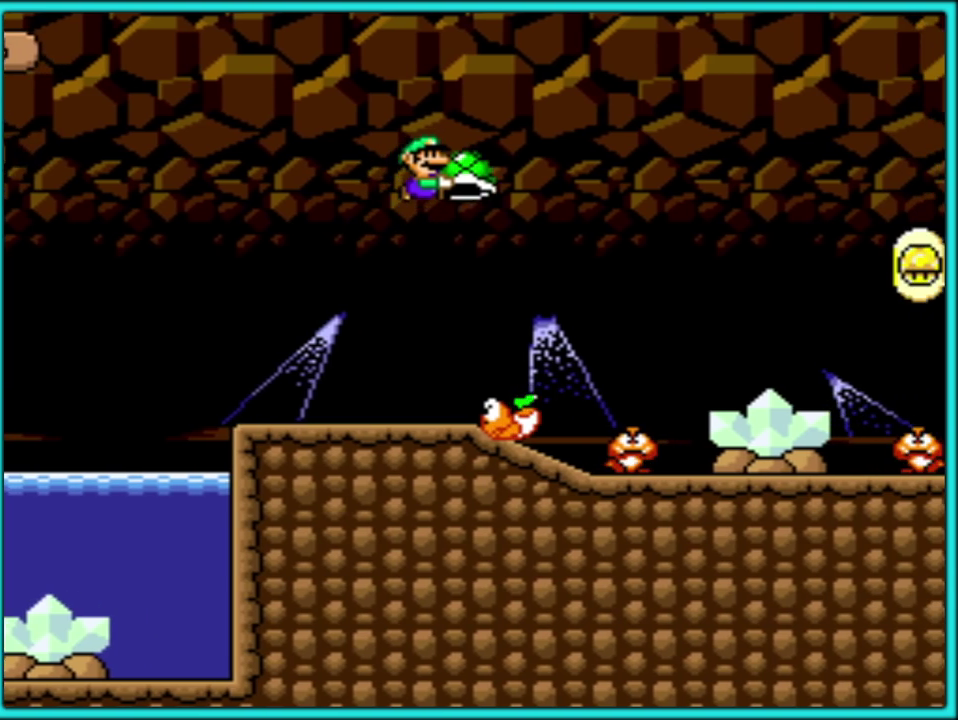
{"buttons": ["B", "Y", "DPAD_RIGHT"], "events": []}
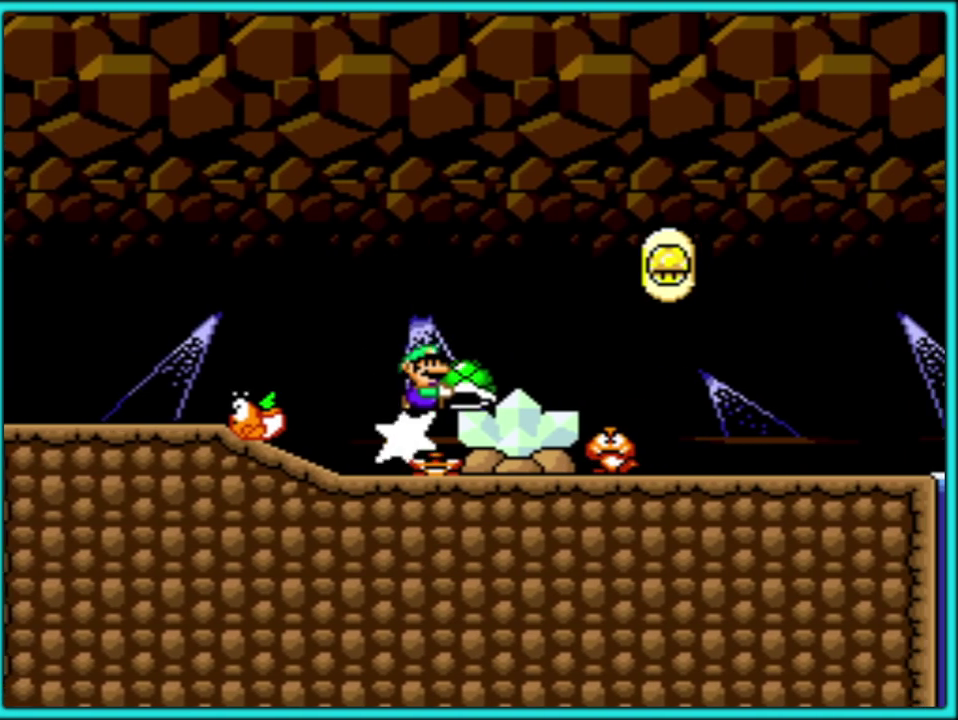
{"buttons": ["Y", "DPAD_RIGHT"], "events": [[383, "B", "up"]]}
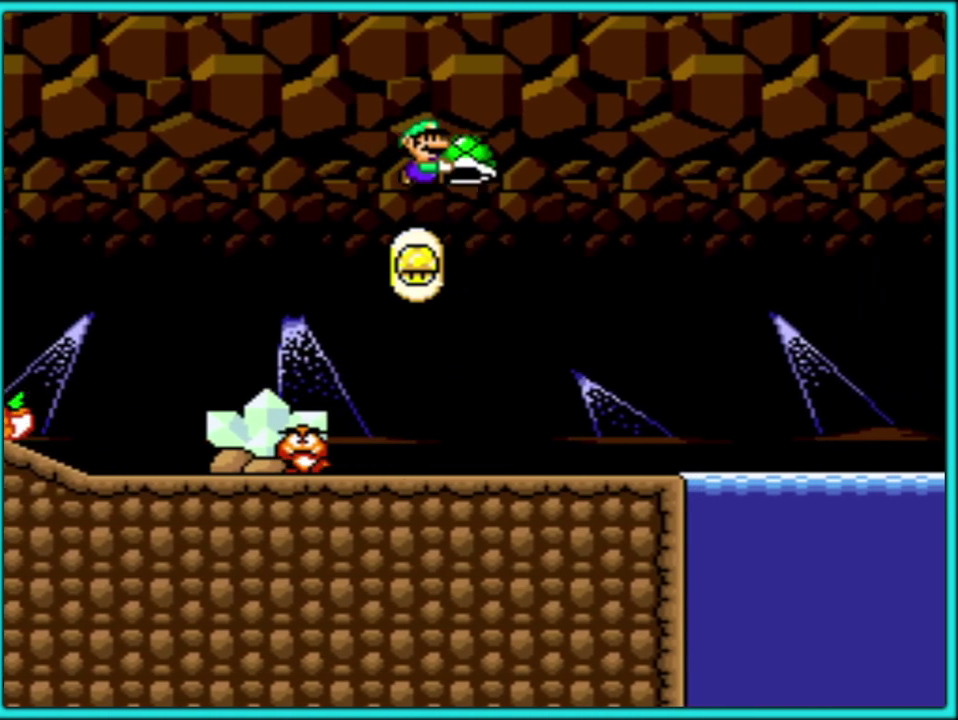
{"buttons": ["B", "Y", "DPAD_RIGHT"], "events": [[417, "B", "down"]]}
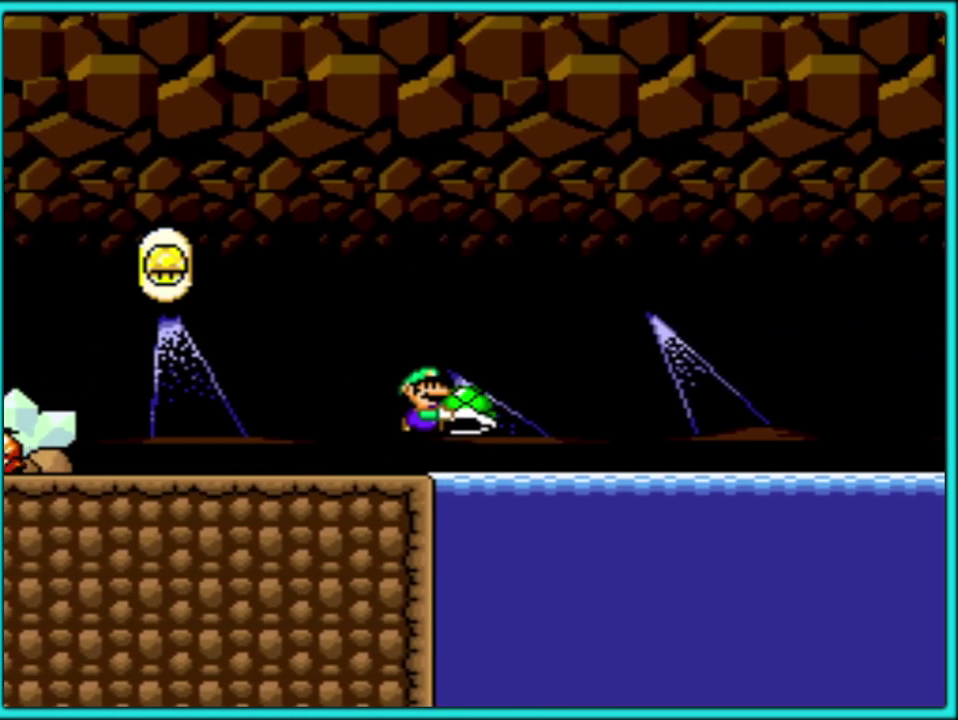
{"buttons": ["B", "Y", "DPAD_RIGHT"], "events": []}